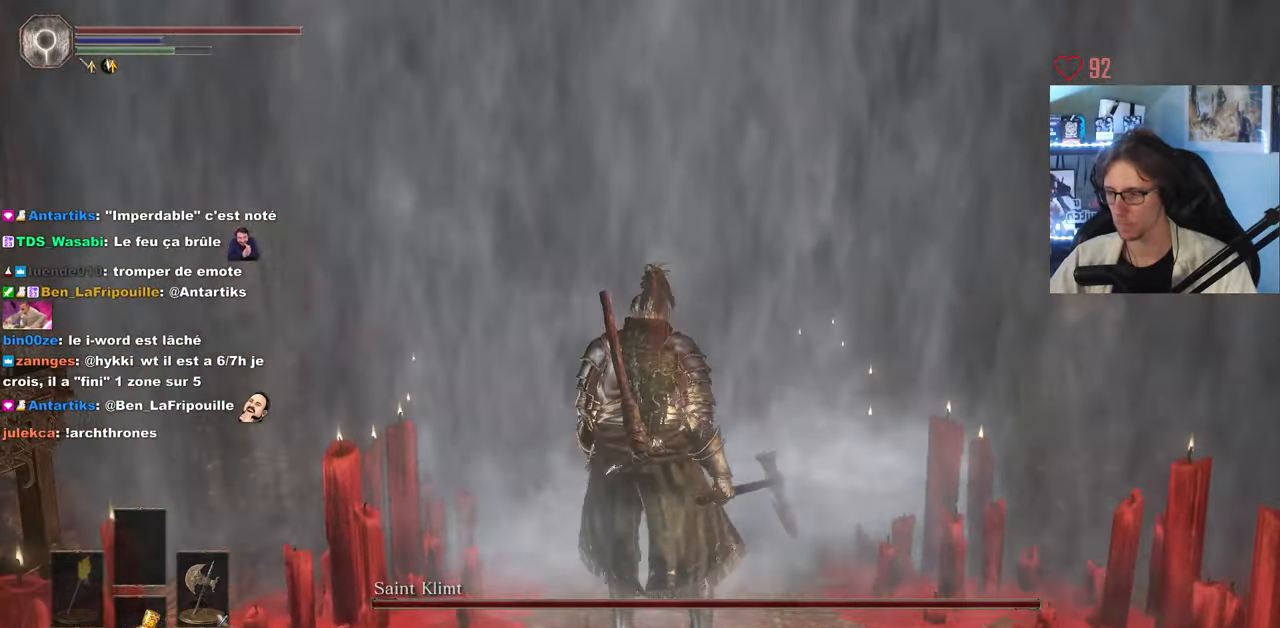
Gameplay with keyboard and mouse; each line is a JSON object with the keys and mouse buttons held at the frame after it. "events" lists presses ("down") and releases ("up") of "0", "1", "2", "3", "4", "a", "alt", "ctrl", "d", "down", "e", "f", "g", "left", "q", "r", "return", "right", "s", "shift", "space", "tab", "up", "z", "mouse_left", "mouse_wheel", "mouse_right", "mouse_mb4" and "mouse_mb5" between this image and that frame as [ms after this image, input, new state], when the widget could be followed in between. "mouse_left", "mouse_wheel", "mouse_right", "mouse_mb4", "mouse_mb5" = the "left", "wheel", "right", "mb4", "mb5" buttons of the "mouse" list. No other keys are recorded. "wheel" means that the mouse wheel is clicked or scrolled. Not read: mouse_move.
{"keys": ["space", "z"], "mouse": [], "events": []}
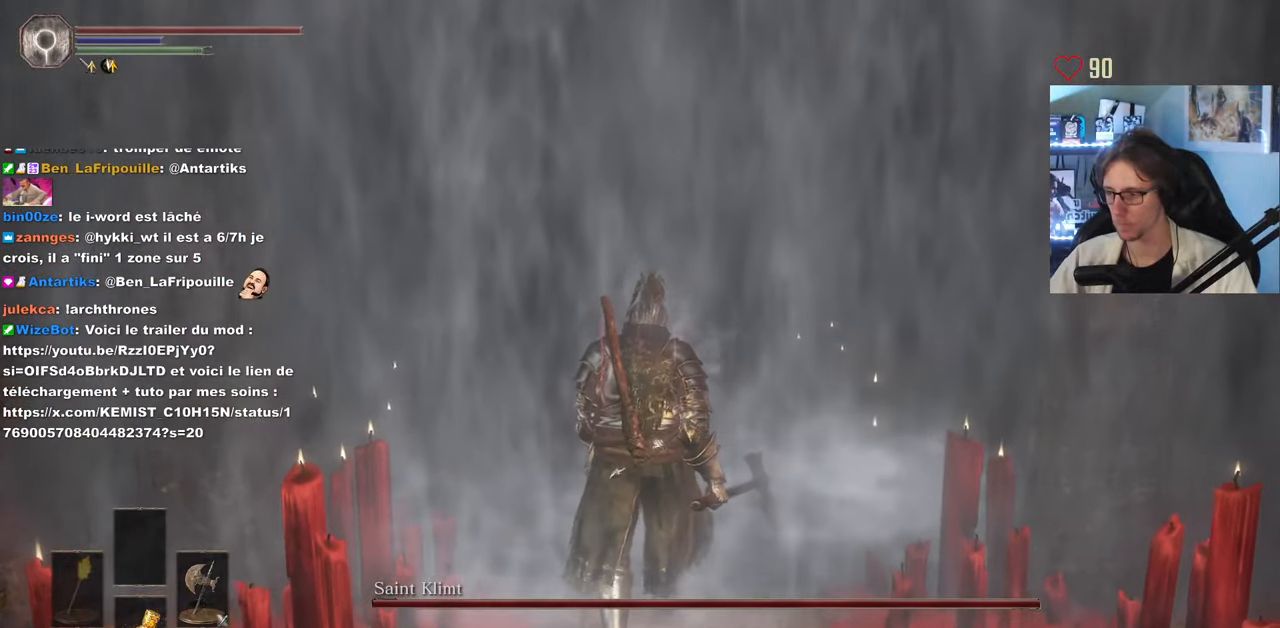
{"keys": ["space", "z"], "mouse": [], "events": []}
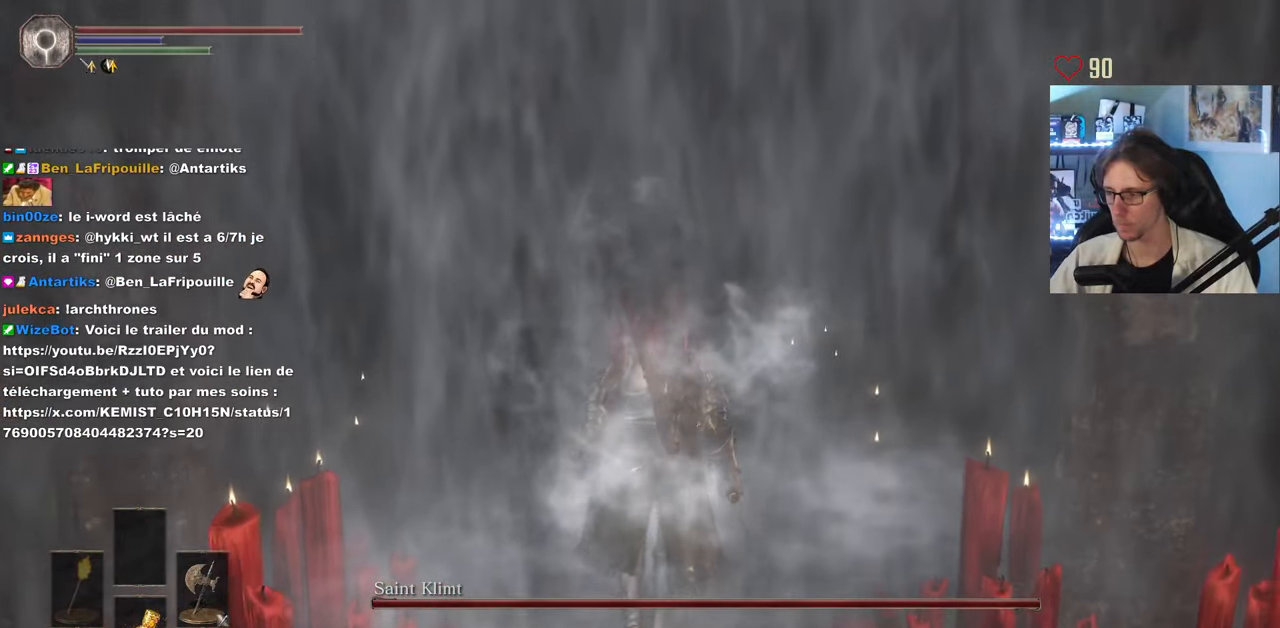
{"keys": ["space", "z"], "mouse": [], "events": []}
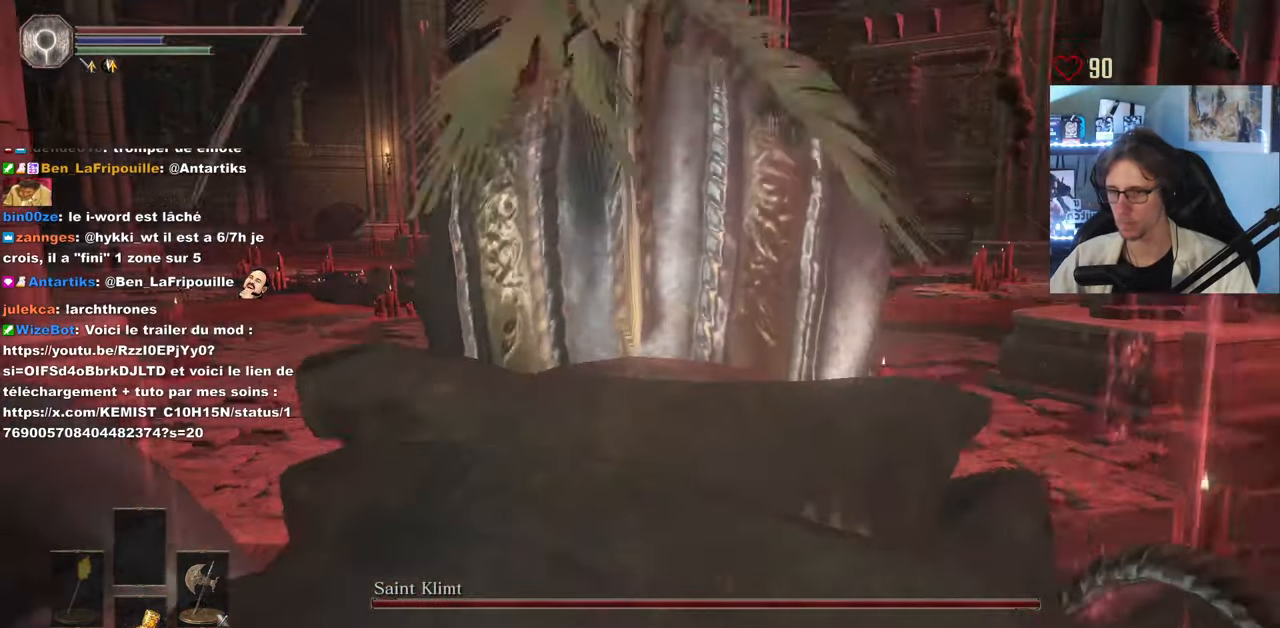
{"keys": ["space", "z"], "mouse": [], "events": []}
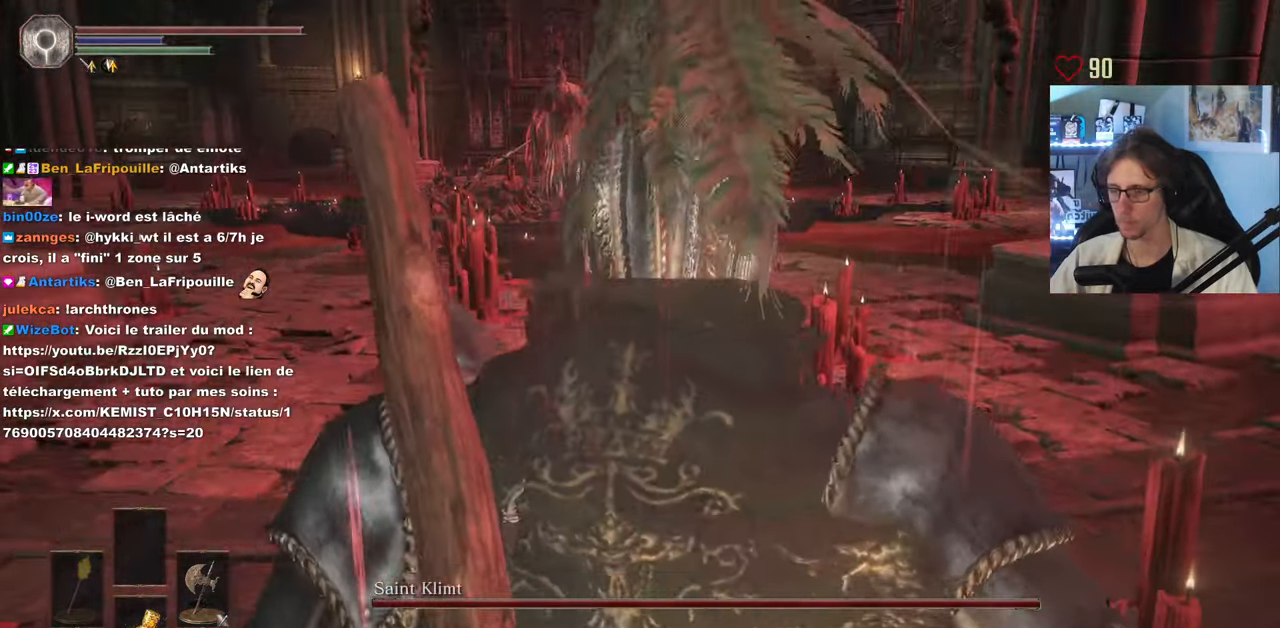
{"keys": ["space", "z"], "mouse": [], "events": []}
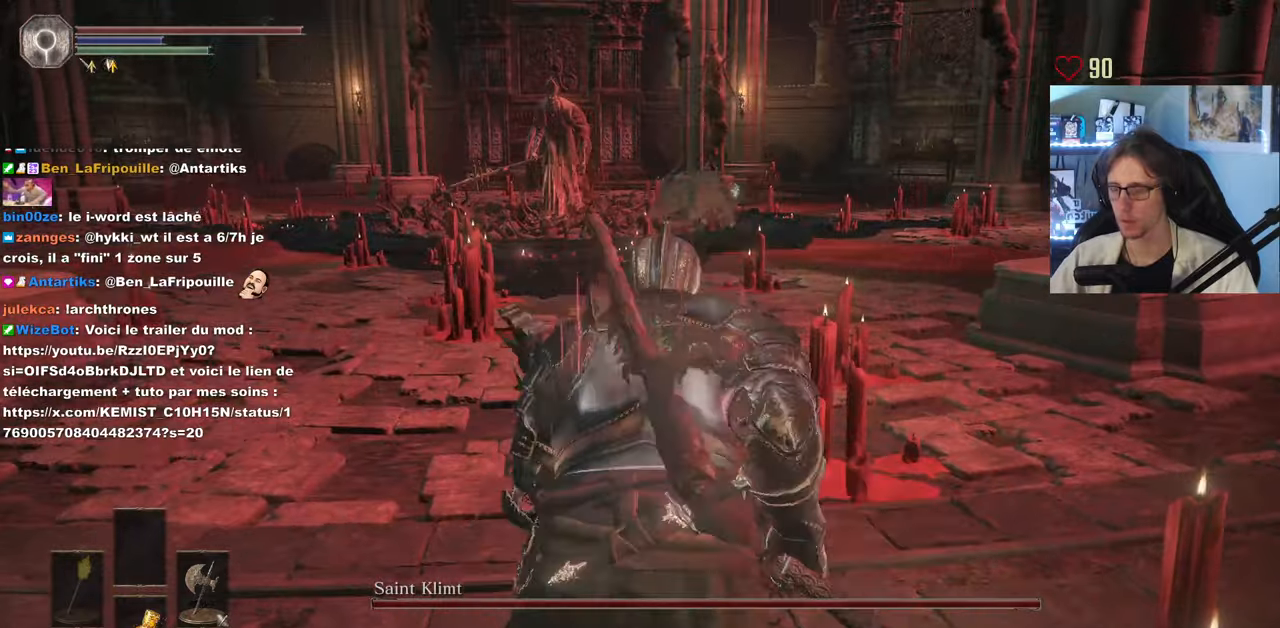
{"keys": ["space", "z"], "mouse": [], "events": []}
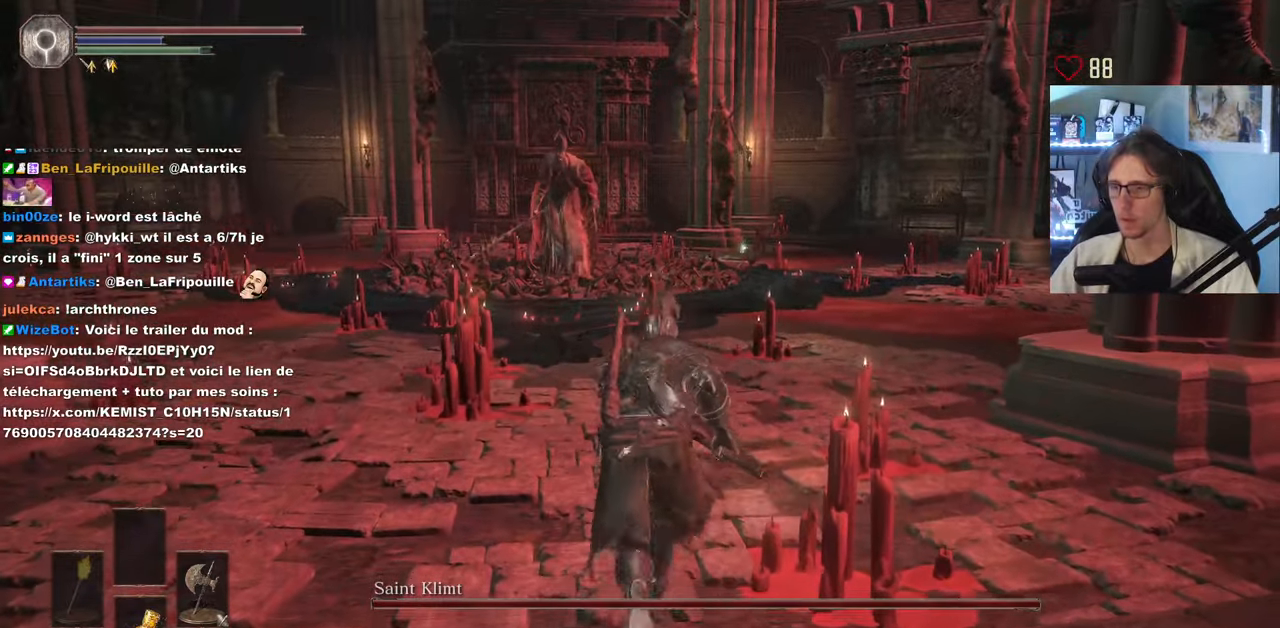
{"keys": ["d", "space", "z"], "mouse": [], "events": [[66, "mouse_wheel", "down"], [166, "mouse_wheel", "up"], [400, "d", "down"]]}
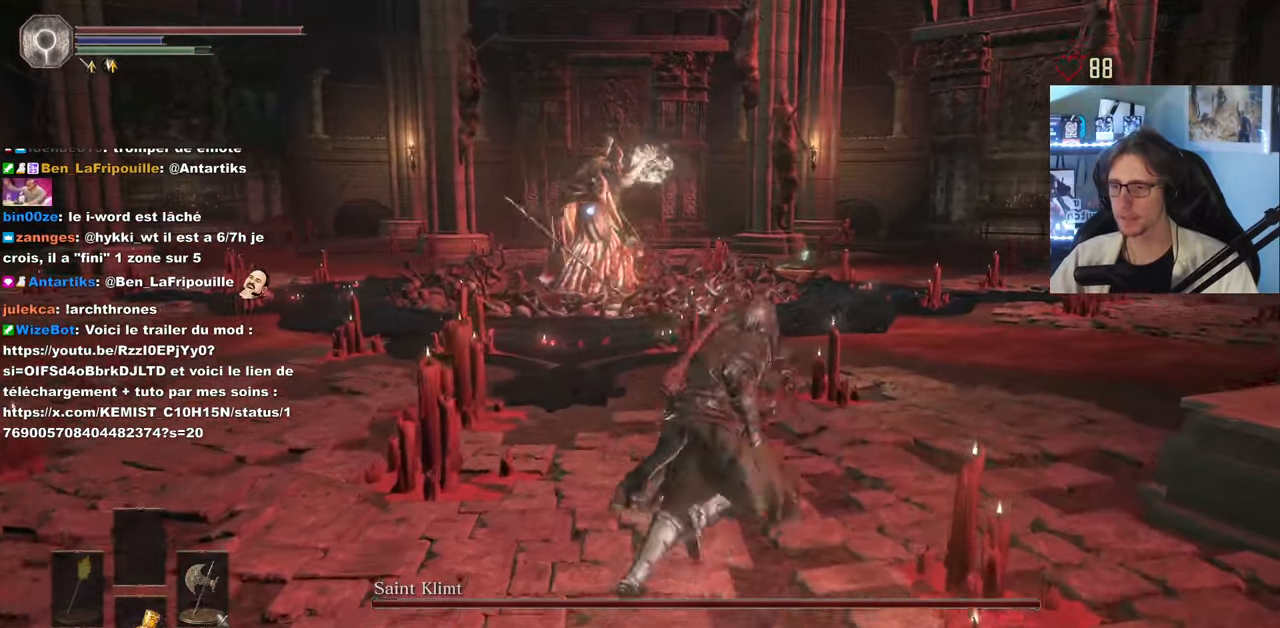
{"keys": ["d", "space", "z"], "mouse": [], "events": [[50, "d", "up"], [416, "d", "down"]]}
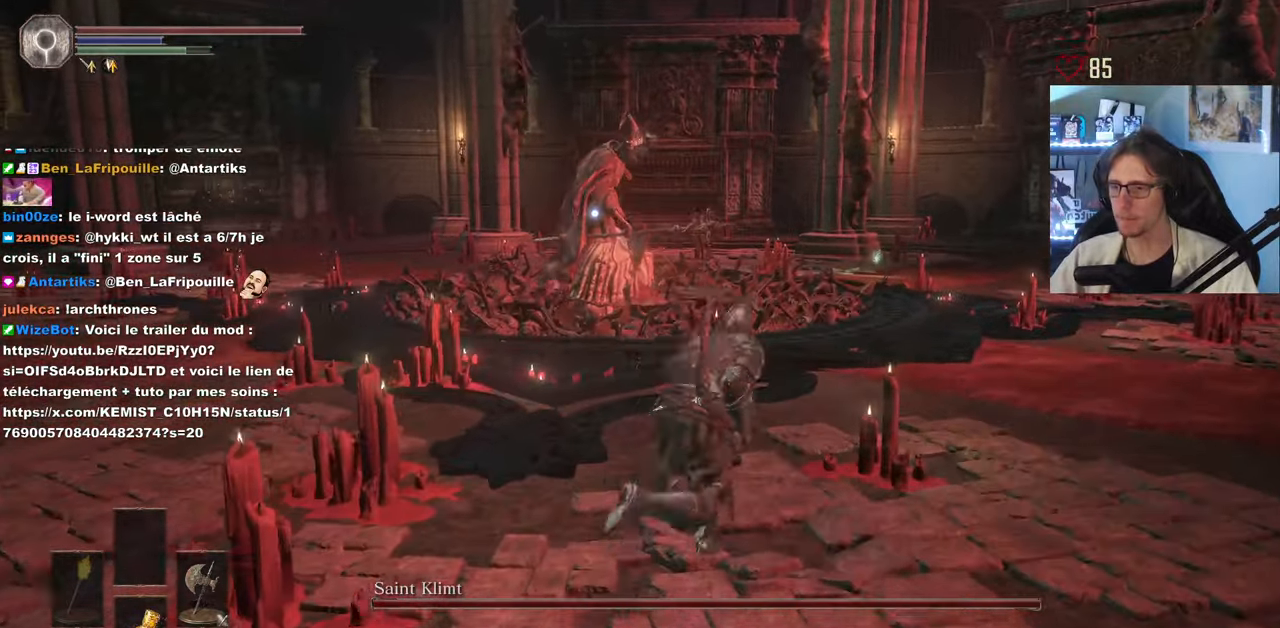
{"keys": ["space", "z"], "mouse": [], "events": [[250, "d", "up"], [333, "space", "up"], [383, "space", "down"]]}
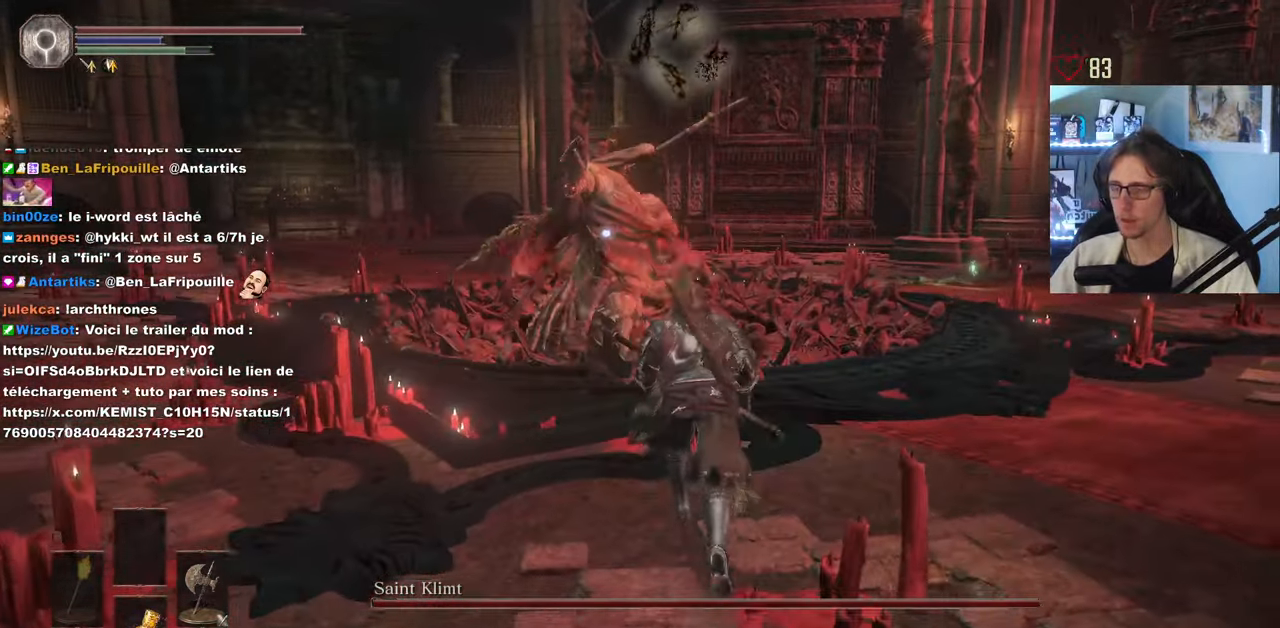
{"keys": ["z"], "mouse": ["left"], "events": [[33, "space", "up"], [500, "mouse_left", "down"]]}
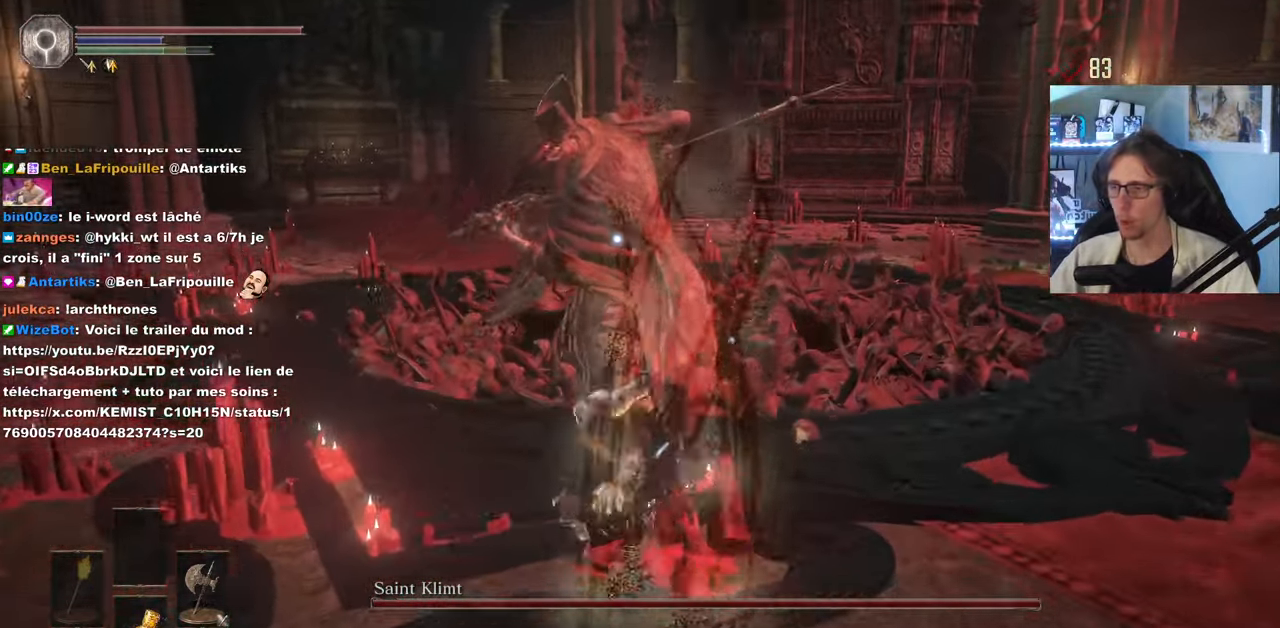
{"keys": ["d", "z"], "mouse": [], "events": [[83, "mouse_left", "up"], [133, "mouse_left", "down"], [233, "mouse_left", "up"], [466, "d", "down"]]}
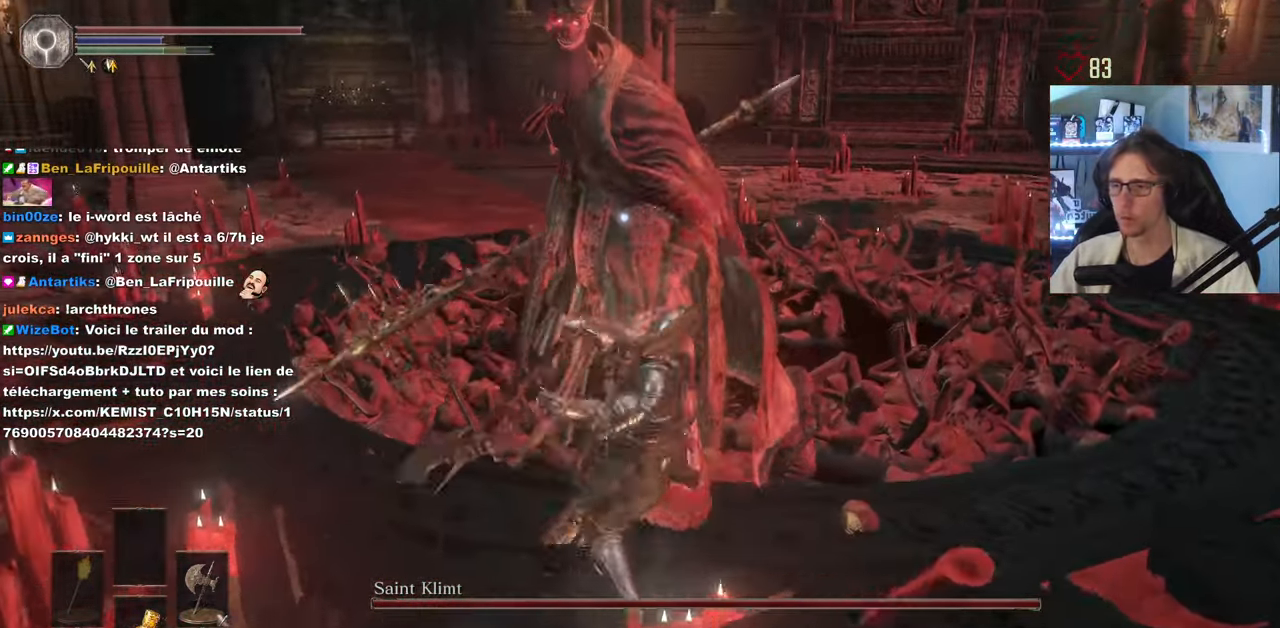
{"keys": ["d"], "mouse": [], "events": [[433, "z", "up"]]}
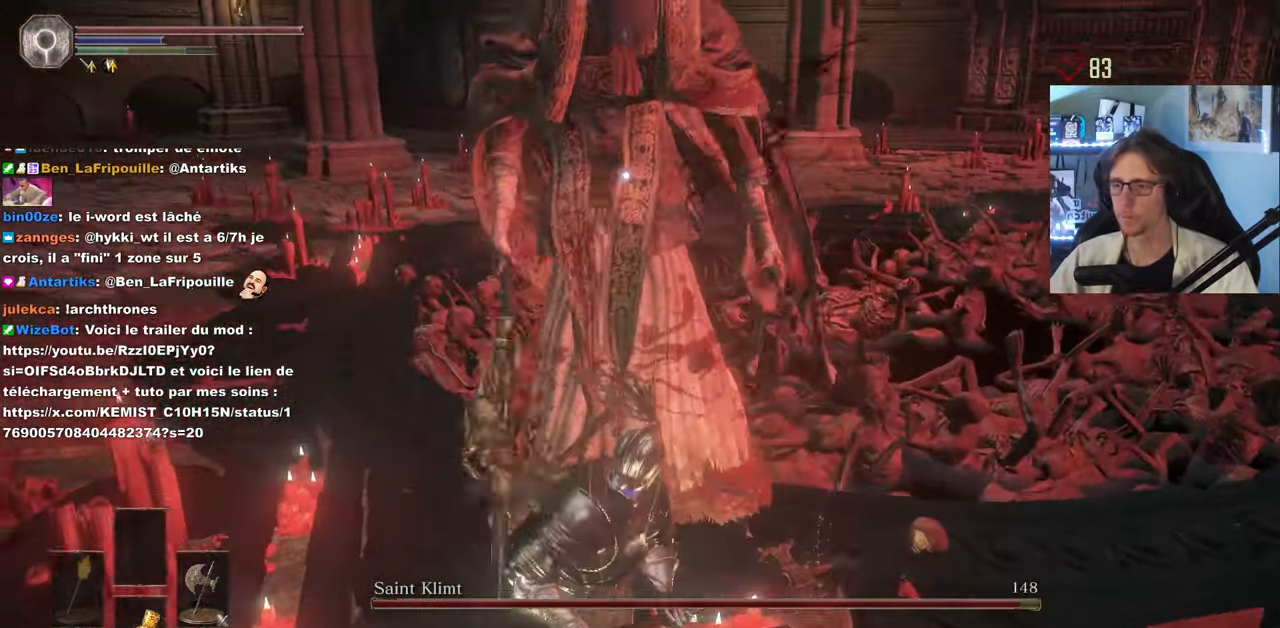
{"keys": ["d", "space", "z"], "mouse": [], "events": [[500, "space", "down"], [500, "z", "down"]]}
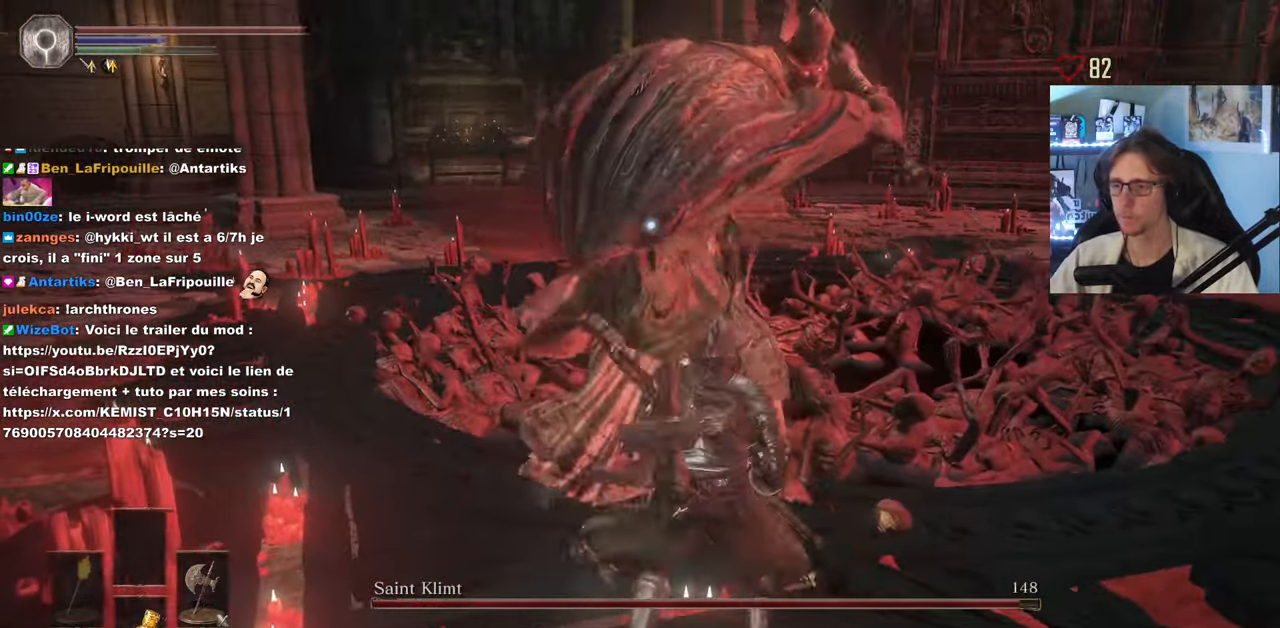
{"keys": ["z"], "mouse": [], "events": [[83, "space", "up"], [366, "d", "up"]]}
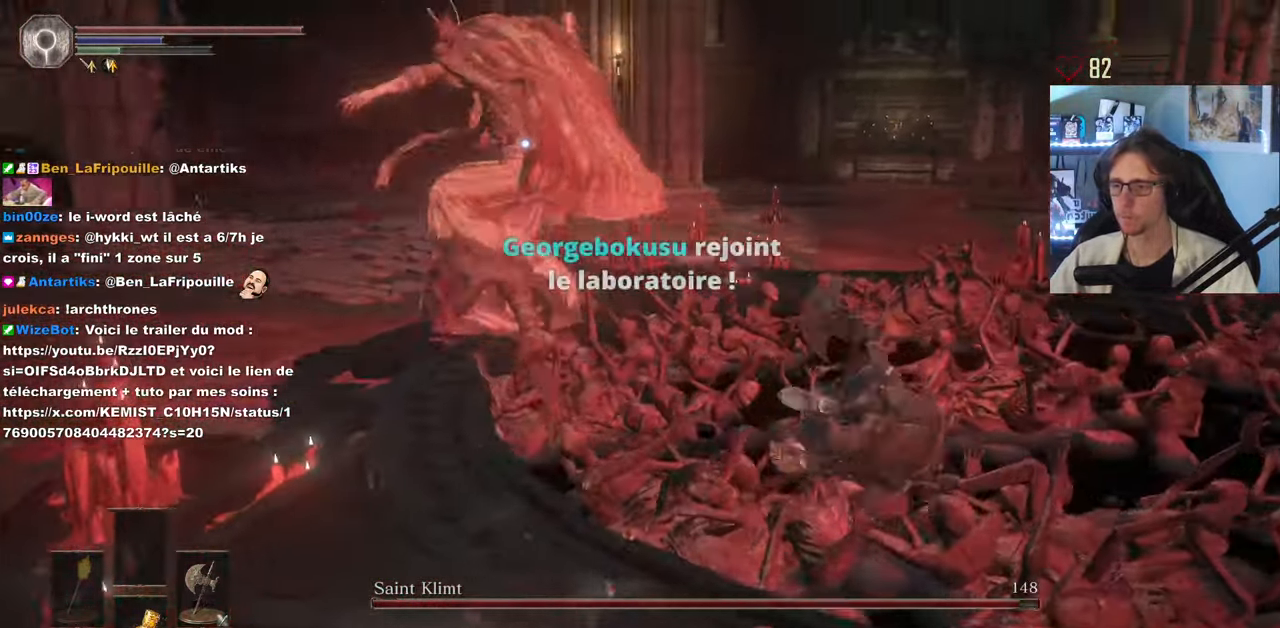
{"keys": ["z"], "mouse": [], "events": []}
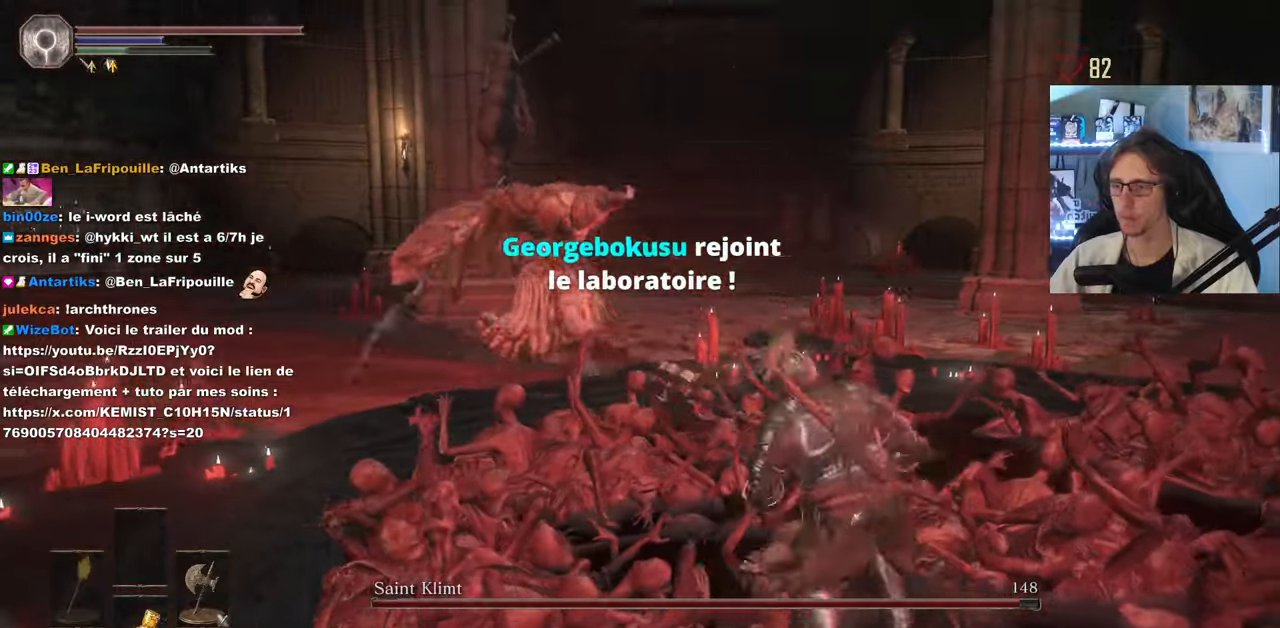
{"keys": ["z"], "mouse": [], "events": []}
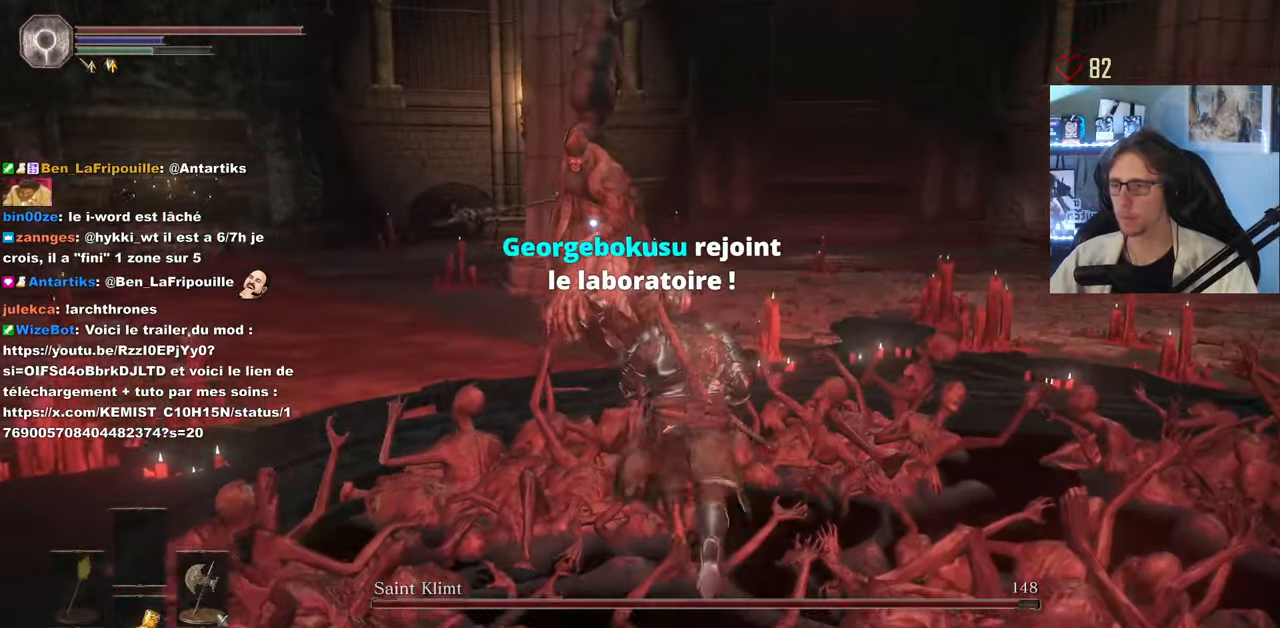
{"keys": ["space", "z"], "mouse": [], "events": [[183, "d", "down"], [183, "space", "down"], [467, "d", "up"]]}
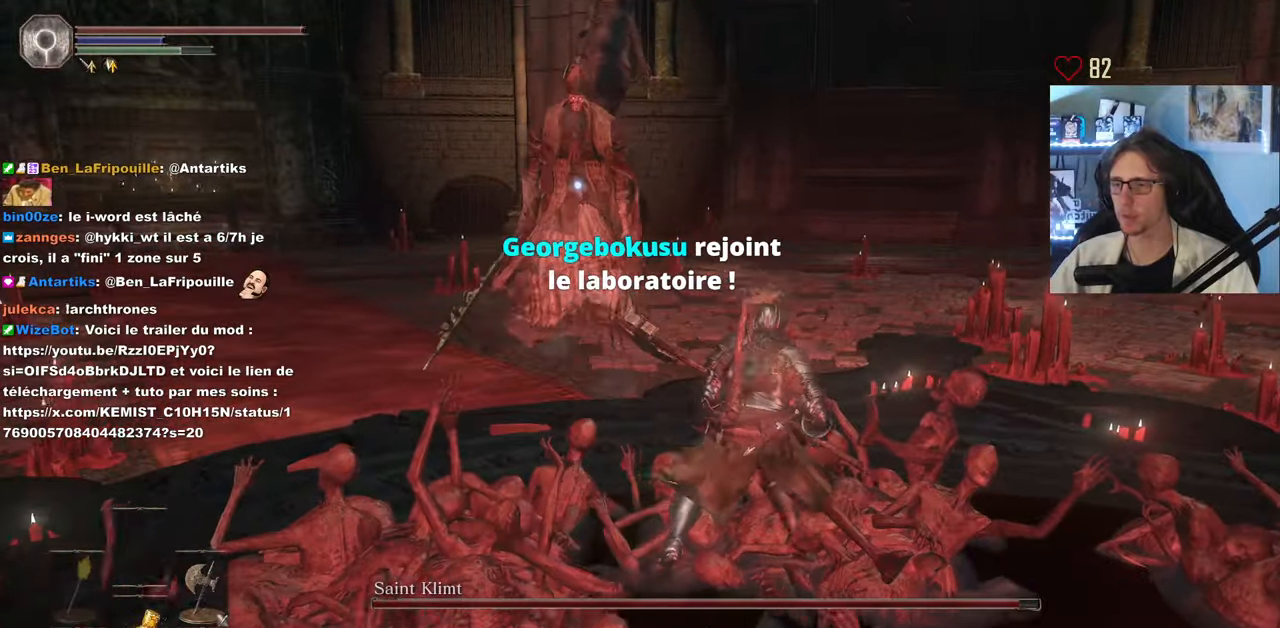
{"keys": ["space", "z"], "mouse": [], "events": [[200, "d", "down"], [333, "d", "up"]]}
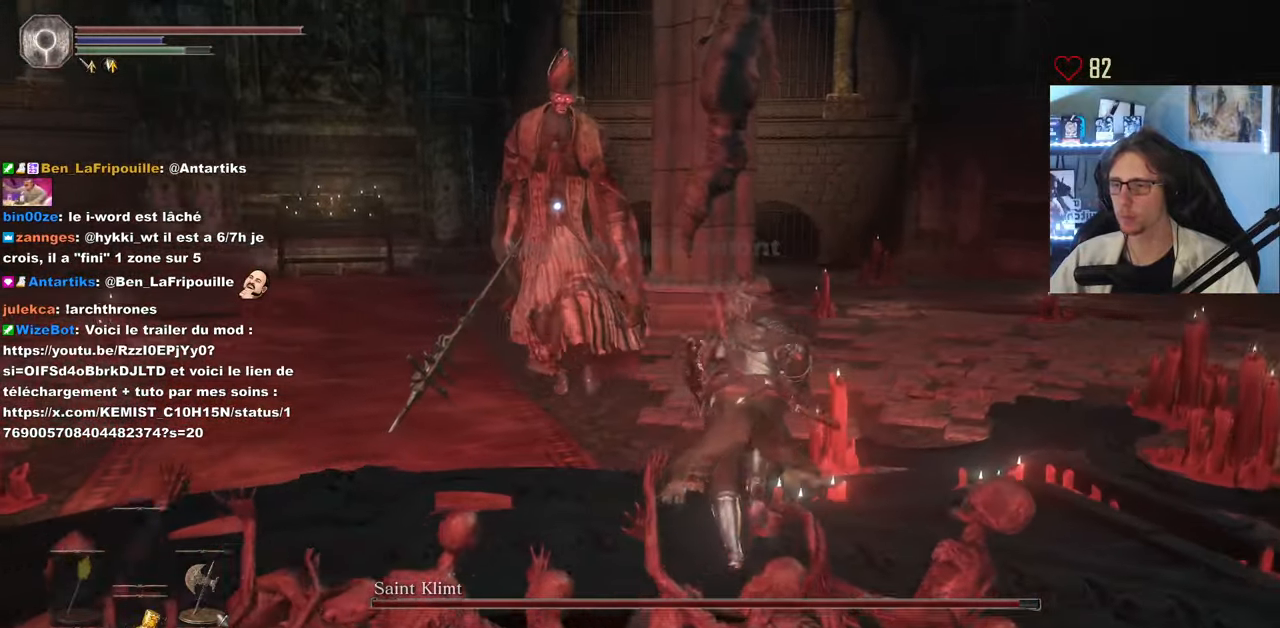
{"keys": ["space", "z"], "mouse": [], "events": [[33, "mouse_left", "down"], [167, "mouse_left", "up"]]}
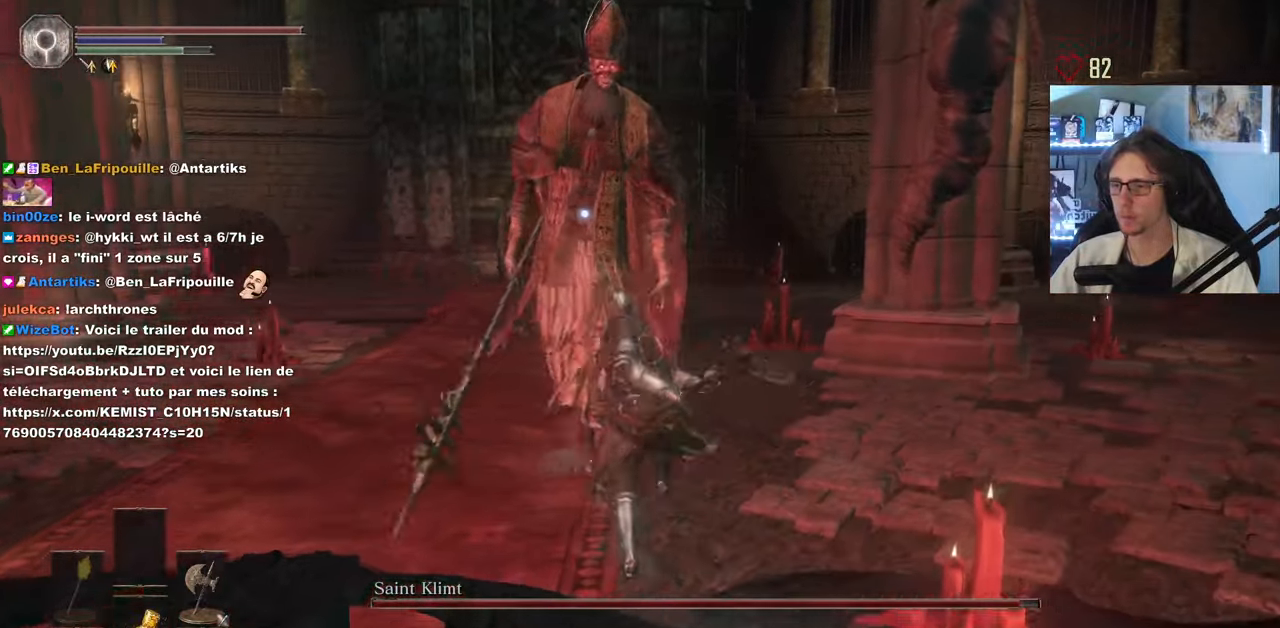
{"keys": ["d", "space", "z"], "mouse": [], "events": [[33, "space", "up"], [83, "d", "down"], [367, "space", "down"]]}
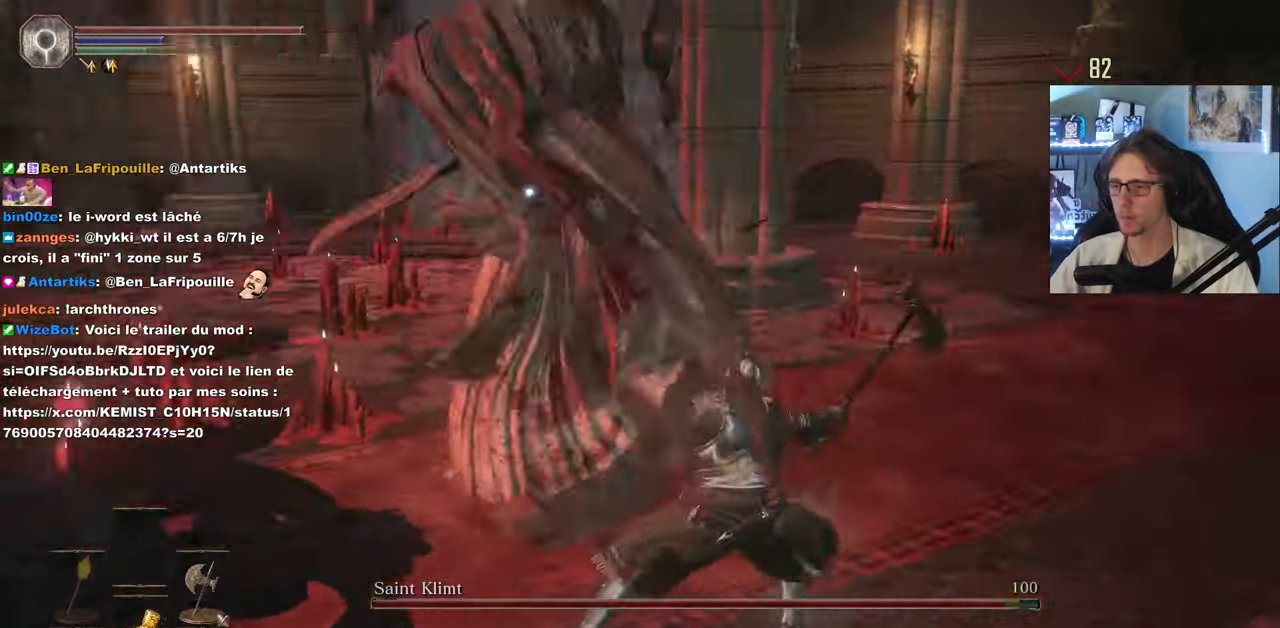
{"keys": ["space", "z"], "mouse": [], "events": [[483, "d", "up"]]}
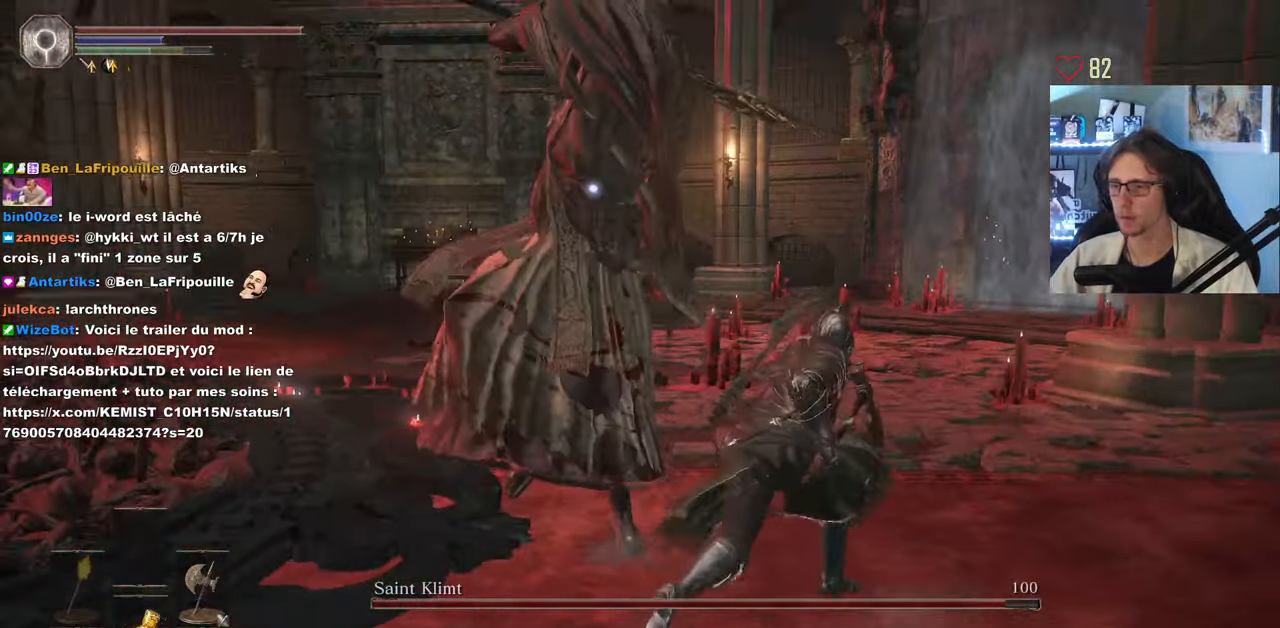
{"keys": ["z"], "mouse": [], "events": [[67, "space", "up"], [267, "space", "down"], [350, "space", "up"]]}
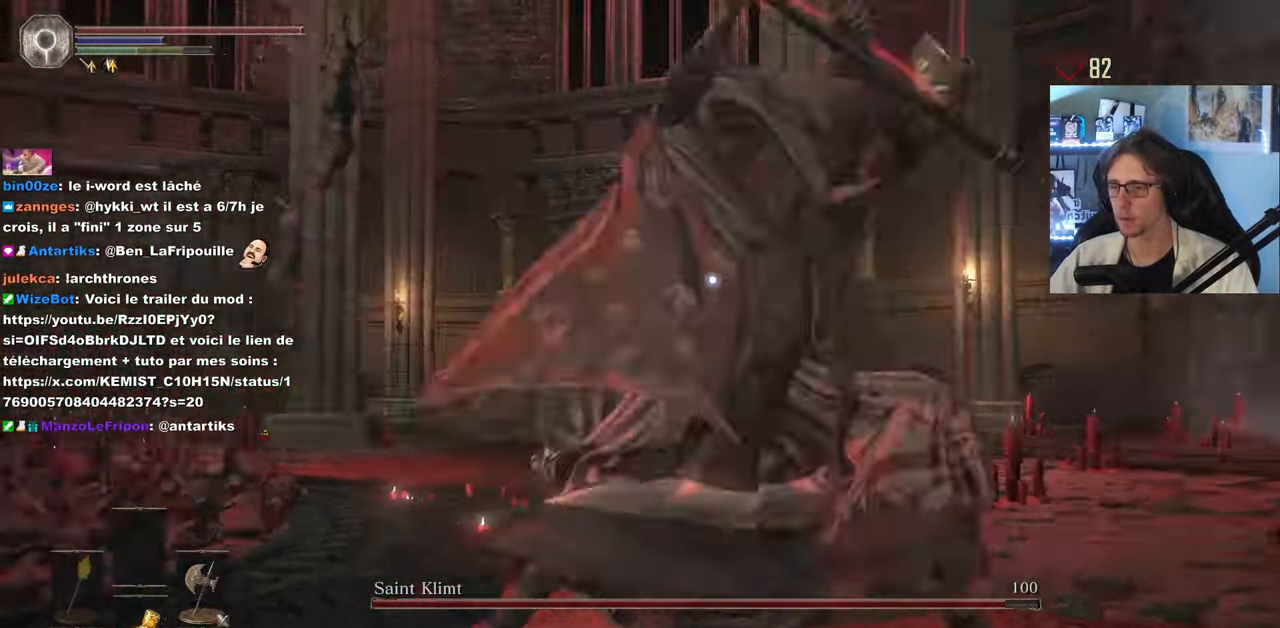
{"keys": ["d", "space", "z"], "mouse": [], "events": [[133, "space", "down"], [317, "d", "down"]]}
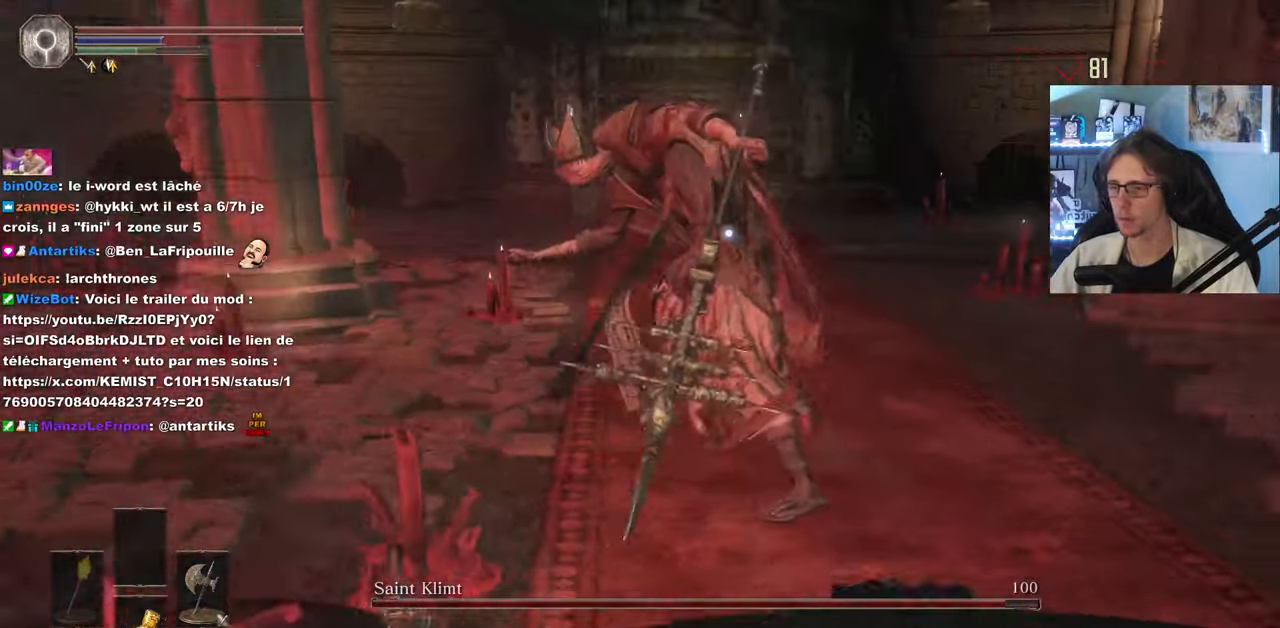
{"keys": ["space", "z"], "mouse": ["left"], "events": [[300, "d", "up"], [383, "mouse_left", "down"]]}
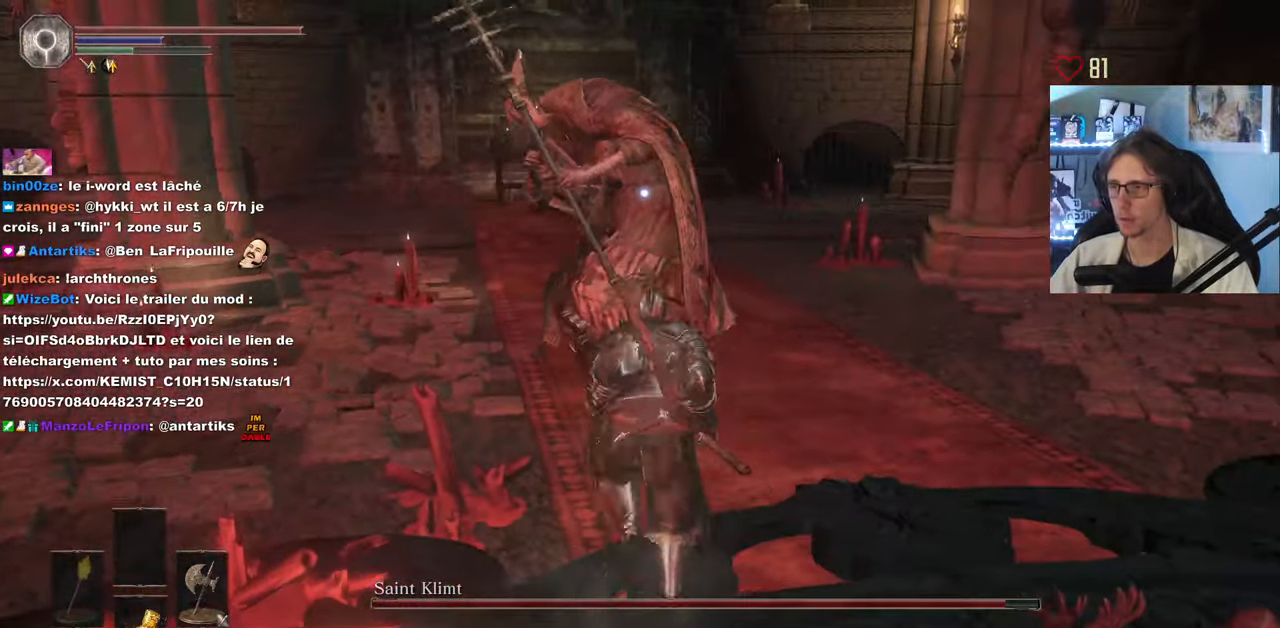
{"keys": ["z"], "mouse": [], "events": [[33, "mouse_left", "up"], [350, "space", "up"]]}
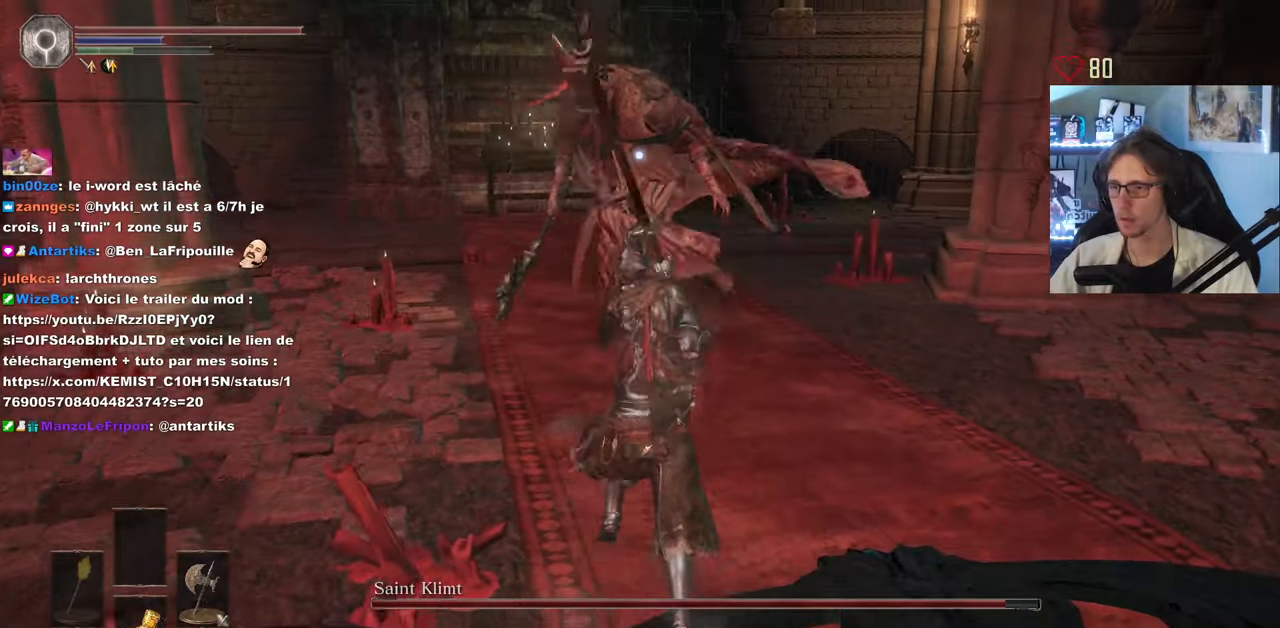
{"keys": ["z"], "mouse": [], "events": []}
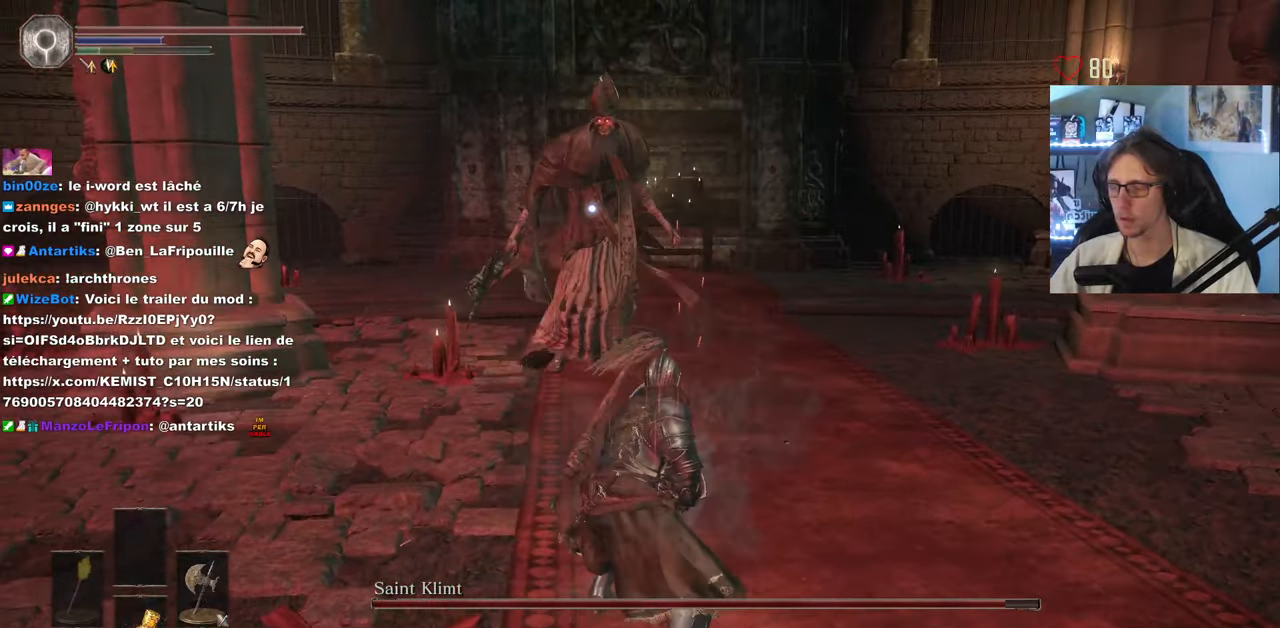
{"keys": ["d", "z"], "mouse": [], "events": [[50, "d", "down"]]}